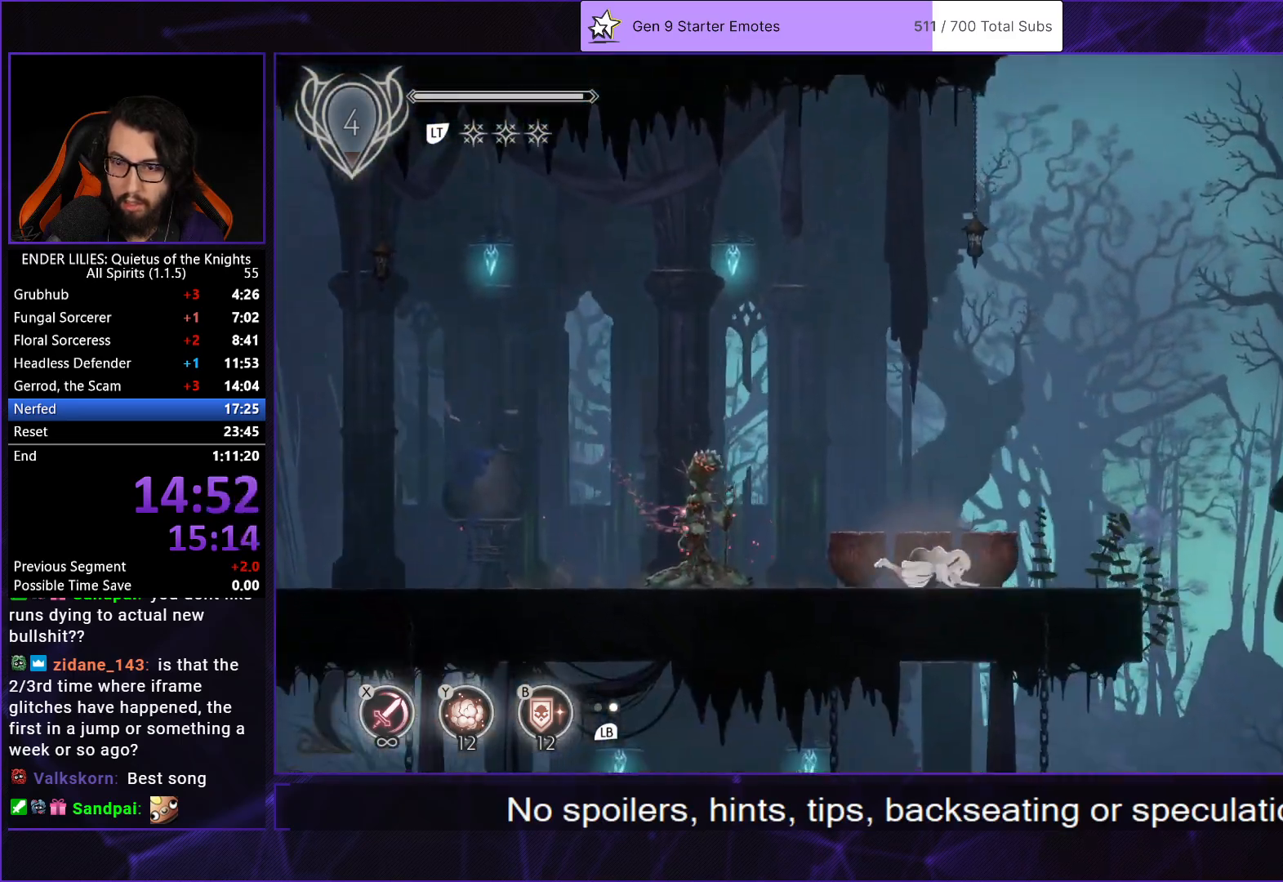
Gameplay with a controller (Xbox layout); each line is a JSON object with the inputs held at the frame after it. "events" lists button and stick changes between this image and that frame as [ms after this image, input, new state], when the widget could be followed in between. Not read: L3 R3.
{"buttons": ["DPAD_RIGHT"], "left_stick": "center", "right_stick": "center", "events": [[33, "L1", "up"], [183, "L1", "down"], [333, "L1", "up"]]}
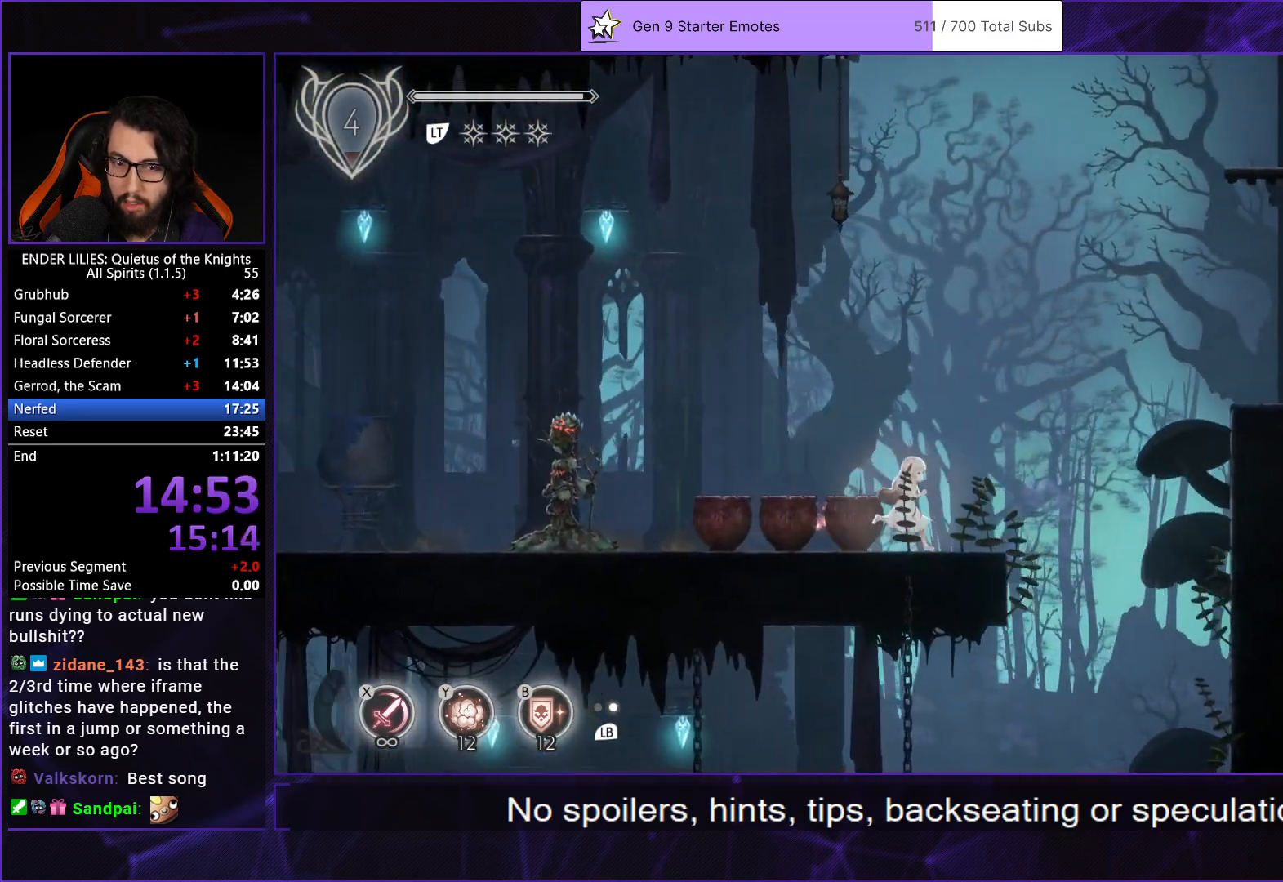
{"buttons": ["A", "DPAD_RIGHT"], "left_stick": "center", "right_stick": "center", "events": [[117, "A", "down"], [250, "A", "up"], [400, "A", "down"]]}
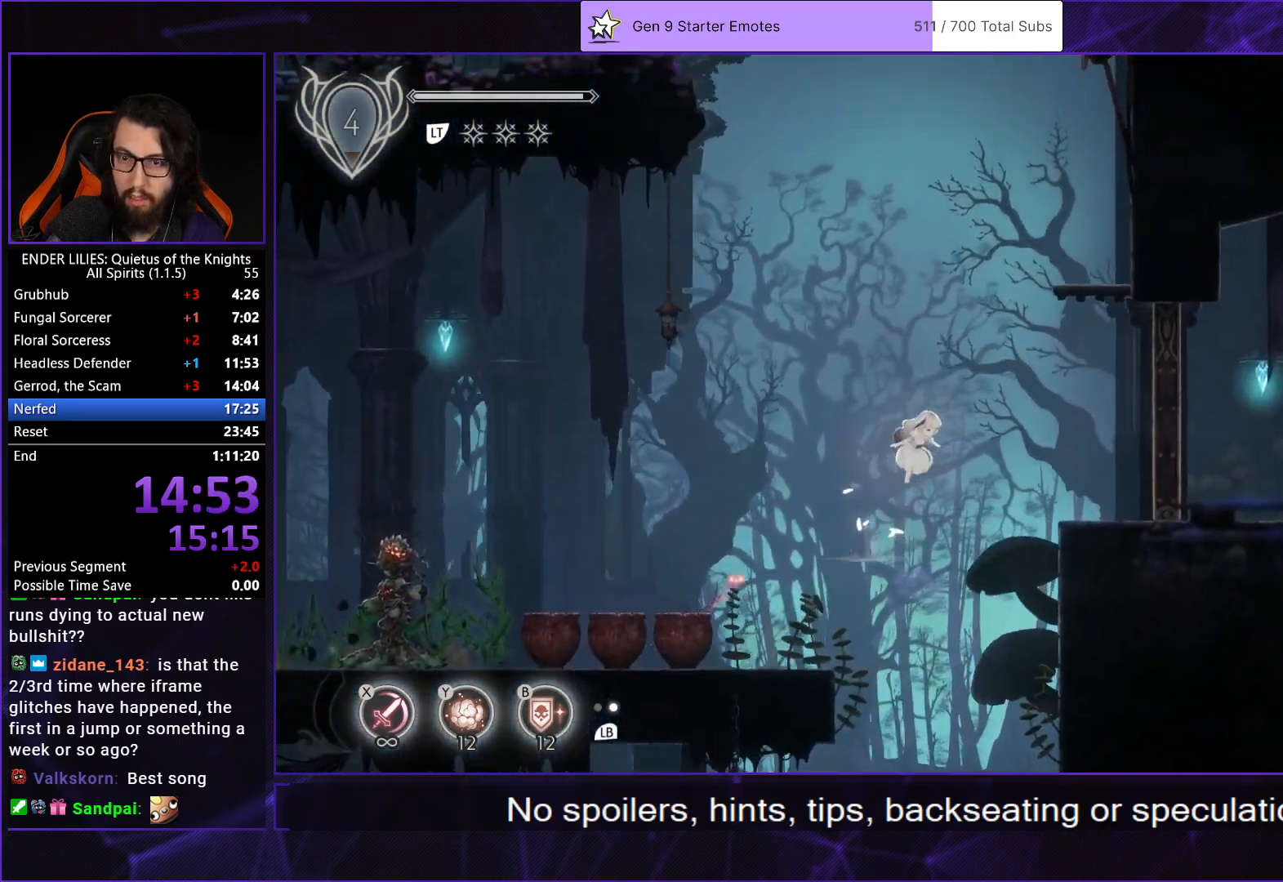
{"buttons": ["DPAD_RIGHT"], "left_stick": "center", "right_stick": "center", "events": [[183, "A", "up"]]}
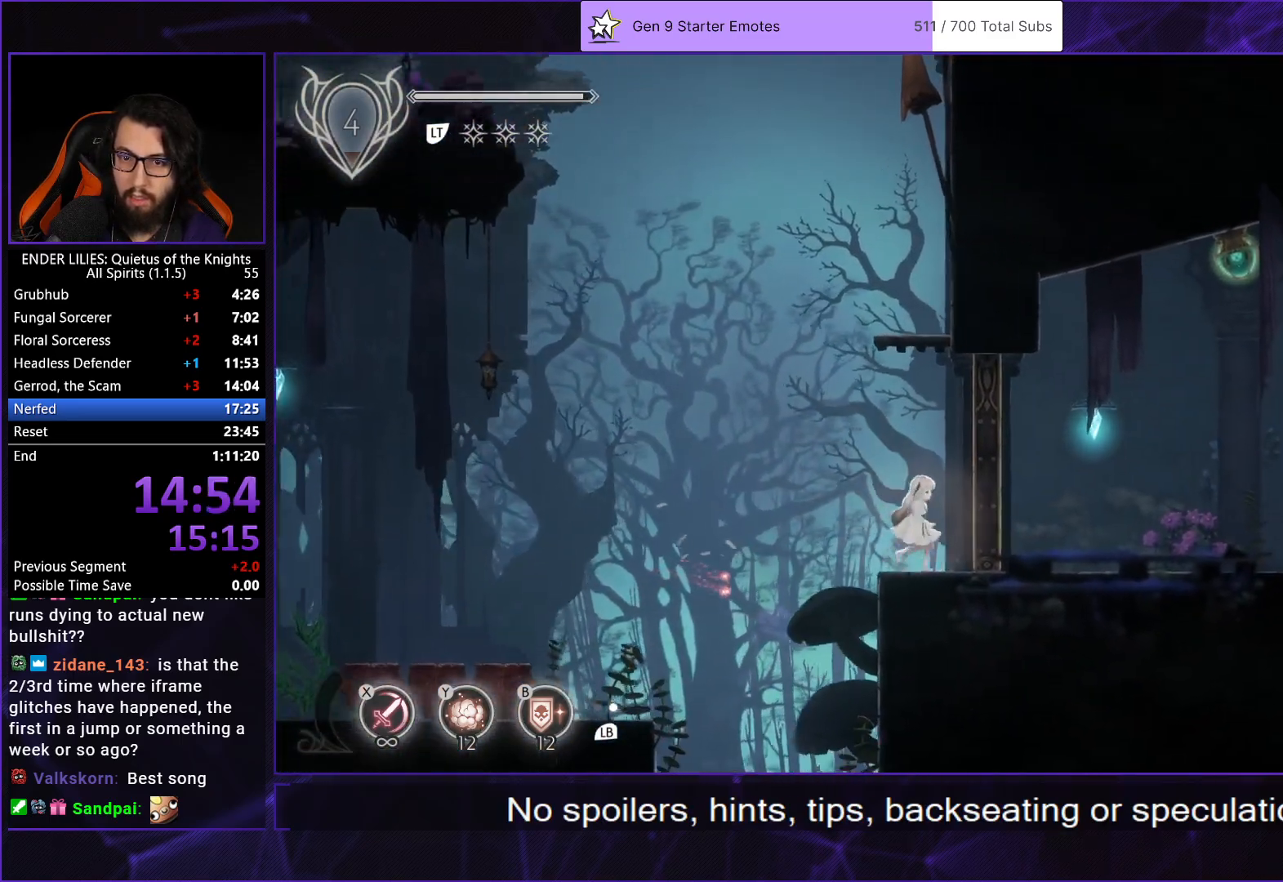
{"buttons": ["A"], "left_stick": "center", "right_stick": "center", "events": [[17, "DPAD_RIGHT", "up"], [83, "A", "down"], [283, "A", "up"], [383, "A", "down"]]}
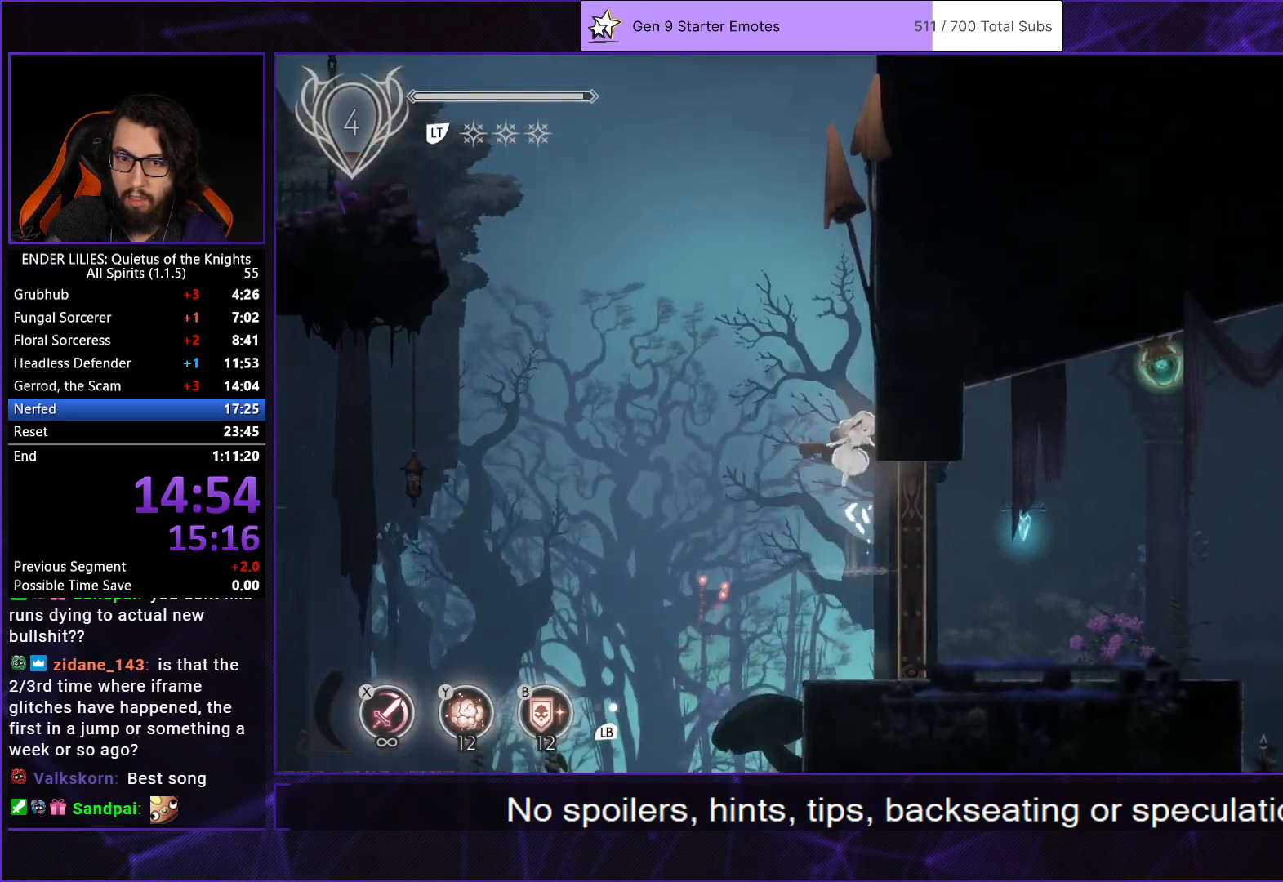
{"buttons": ["A", "DPAD_DOWN"], "left_stick": "center", "right_stick": "center", "events": [[50, "A", "up"], [117, "Y", "down"], [267, "Y", "up"], [300, "DPAD_DOWN", "down"], [383, "A", "down"]]}
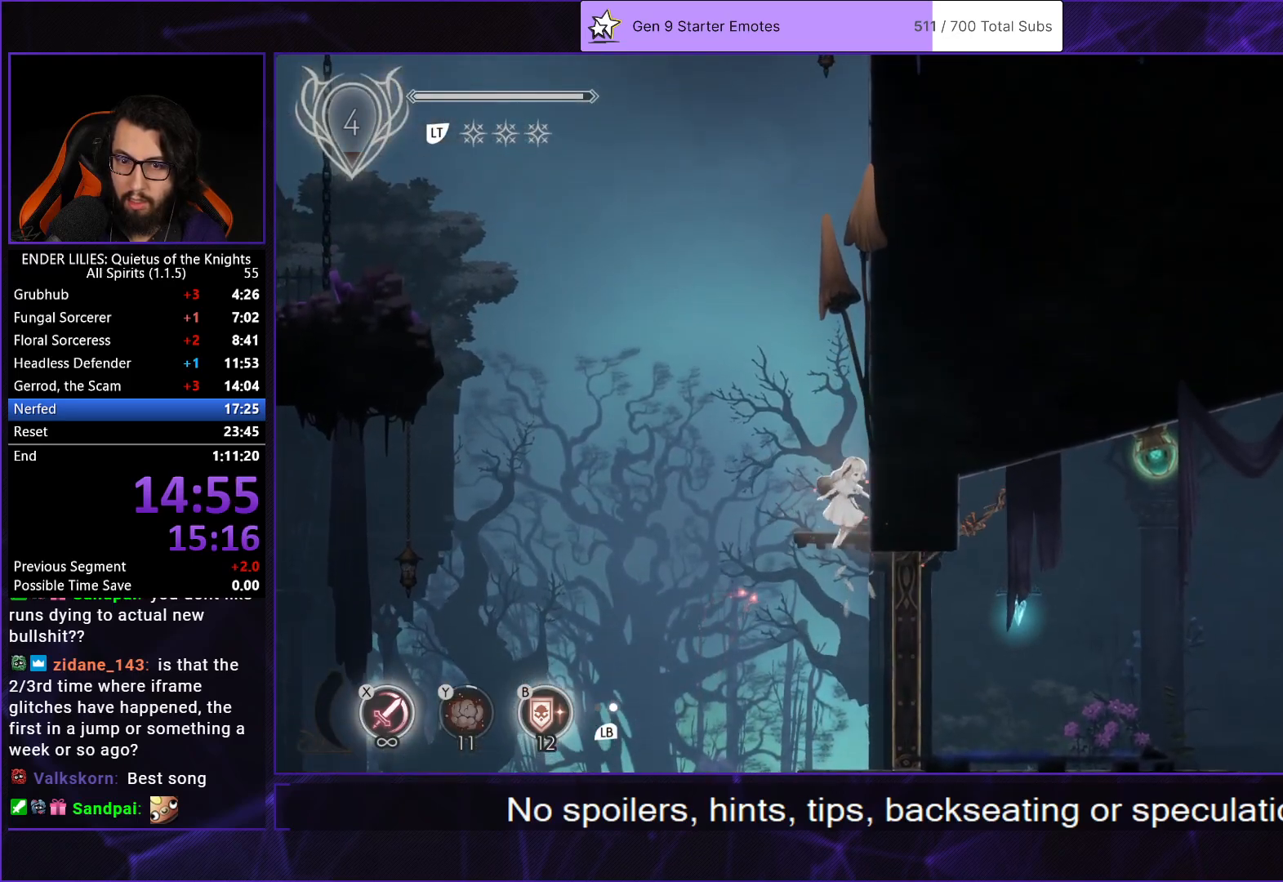
{"buttons": ["DPAD_RIGHT"], "left_stick": "center", "right_stick": "center"}
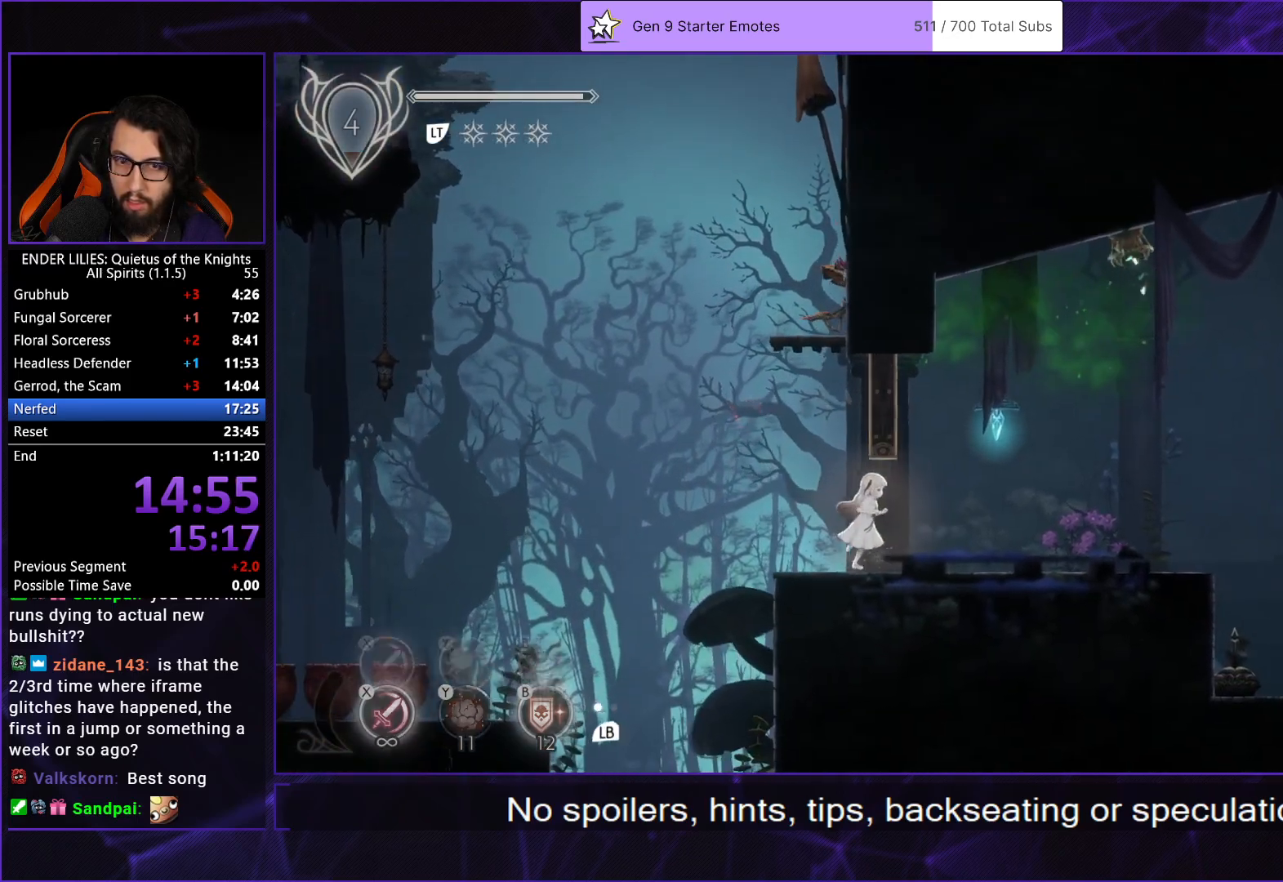
{"buttons": ["DPAD_RIGHT"], "left_stick": "center", "right_stick": "center"}
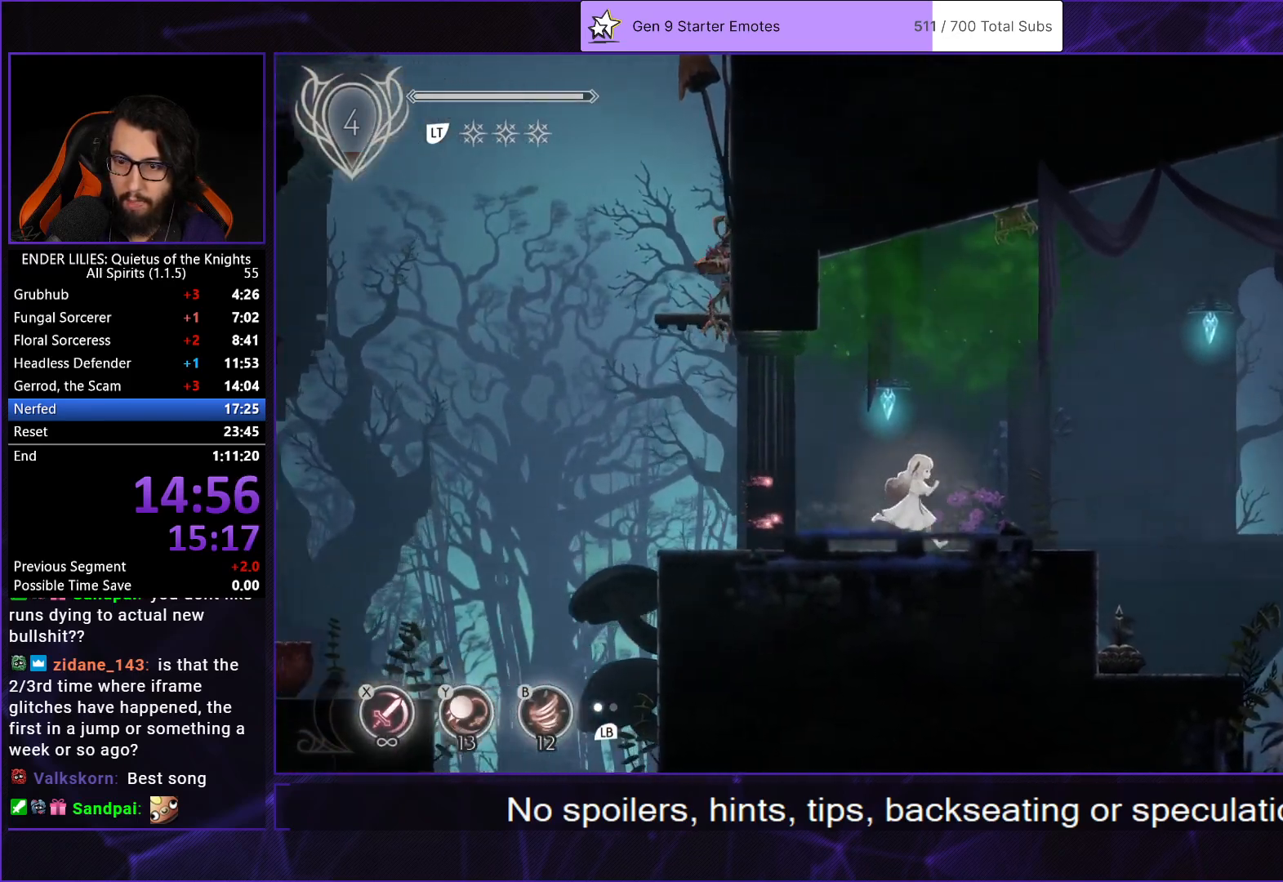
{"buttons": ["DPAD_RIGHT"], "left_stick": "center", "right_stick": "center", "events": [[233, "A", "down"], [283, "A", "up"]]}
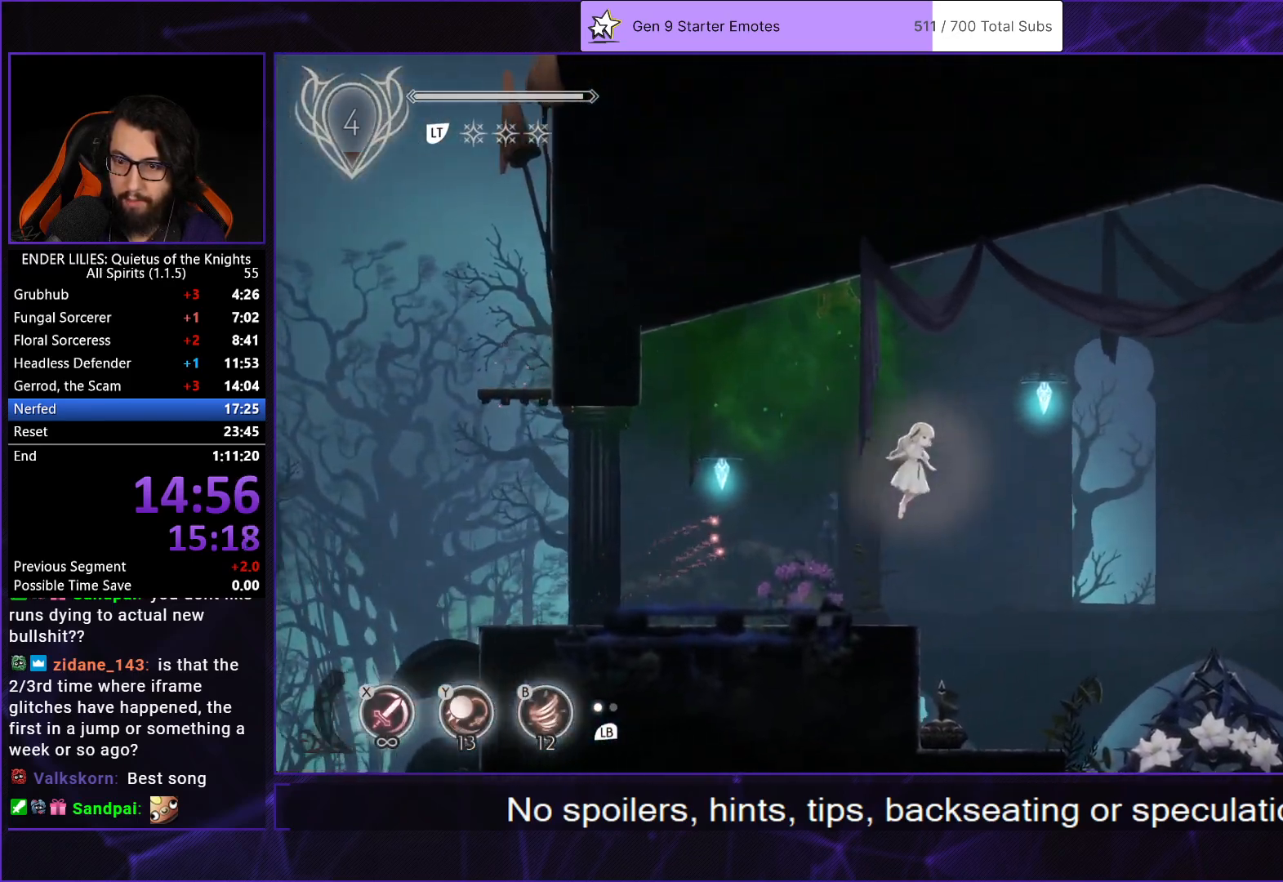
{"buttons": ["DPAD_RIGHT"], "left_stick": "center", "right_stick": "center", "events": []}
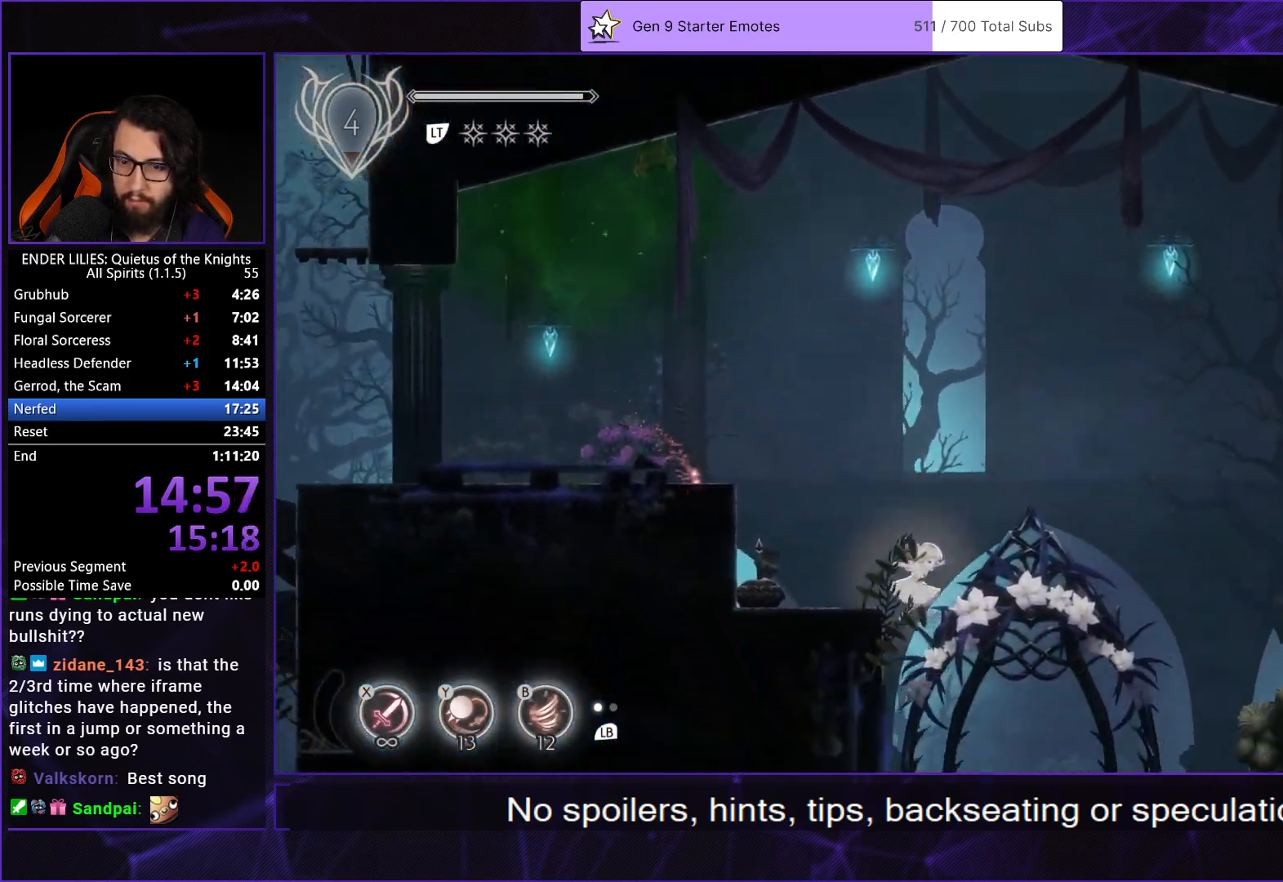
{"buttons": [], "left_stick": "center", "right_stick": "center", "events": [[200, "DPAD_RIGHT", "up"], [300, "R2", "down"], [383, "R2", "up"]]}
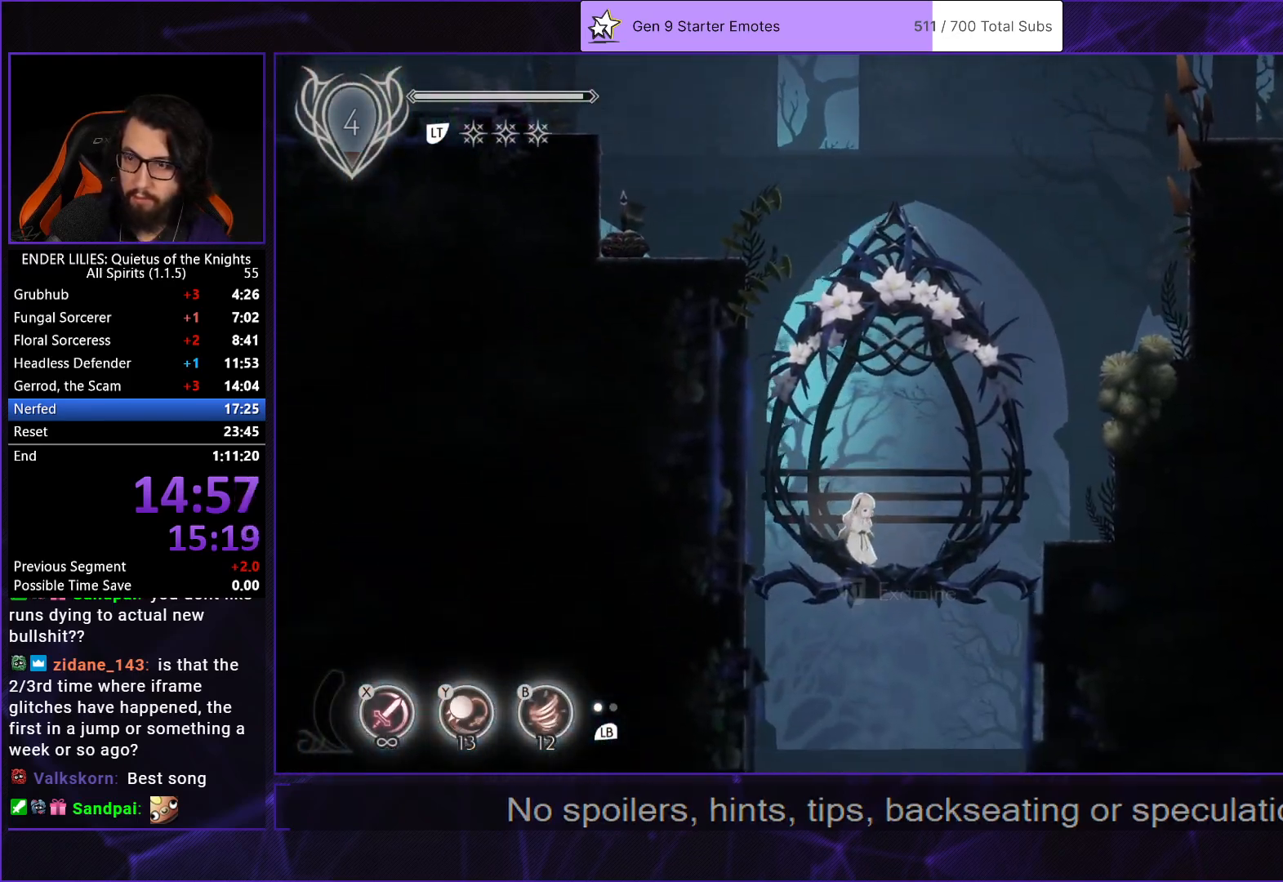
{"buttons": [], "left_stick": "center", "right_stick": "center", "events": []}
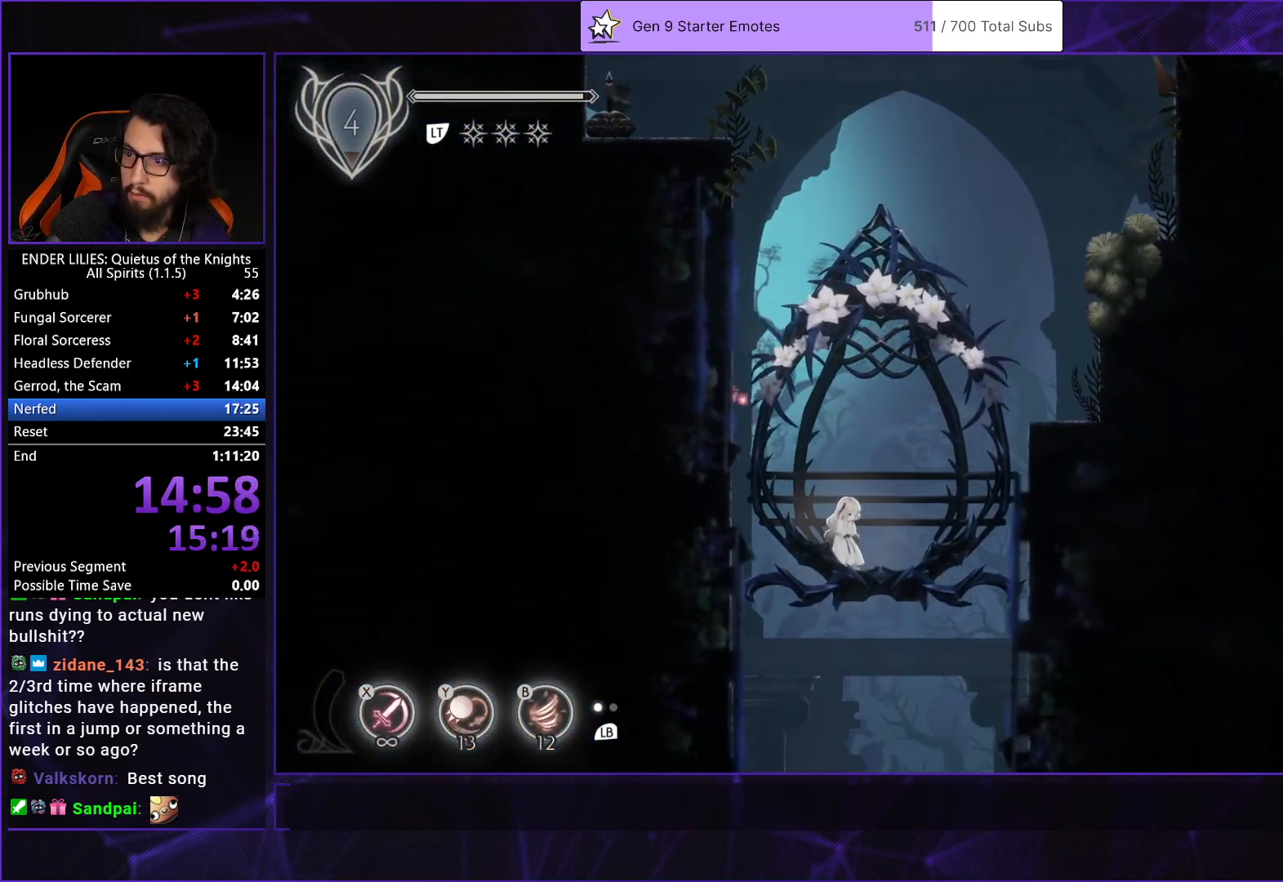
{"buttons": [], "left_stick": "center", "right_stick": "center", "events": []}
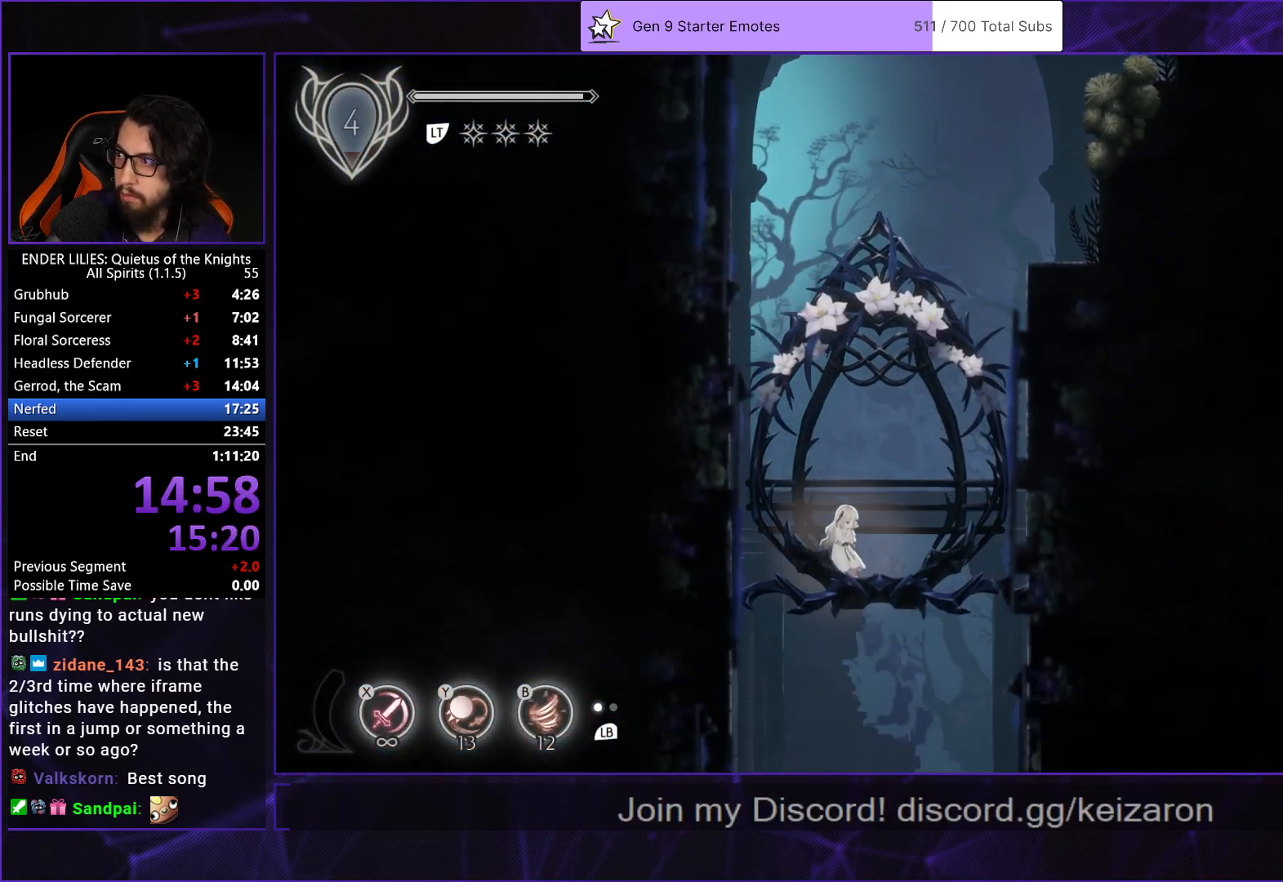
{"buttons": [], "left_stick": "center", "right_stick": "center", "events": []}
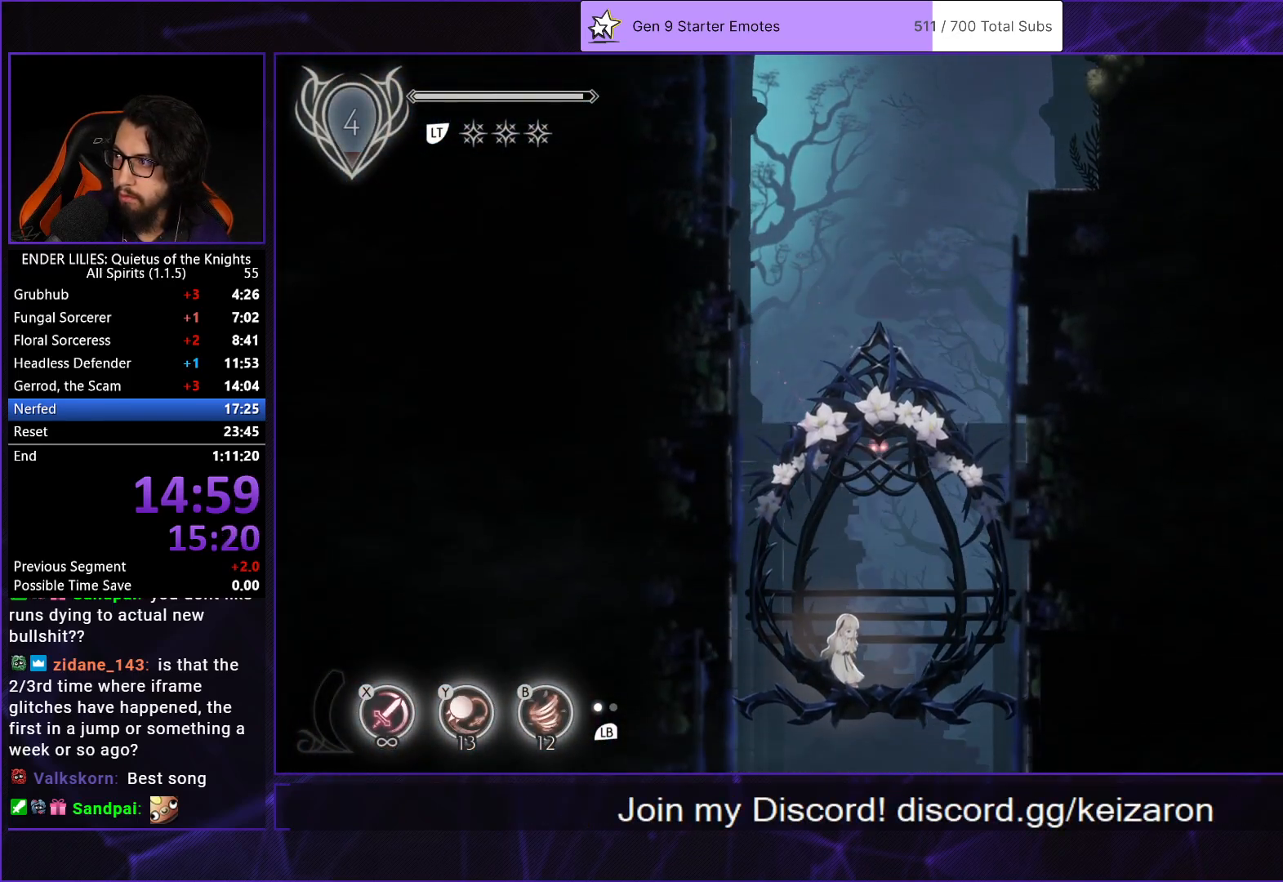
{"buttons": [], "left_stick": "center", "right_stick": "center", "events": []}
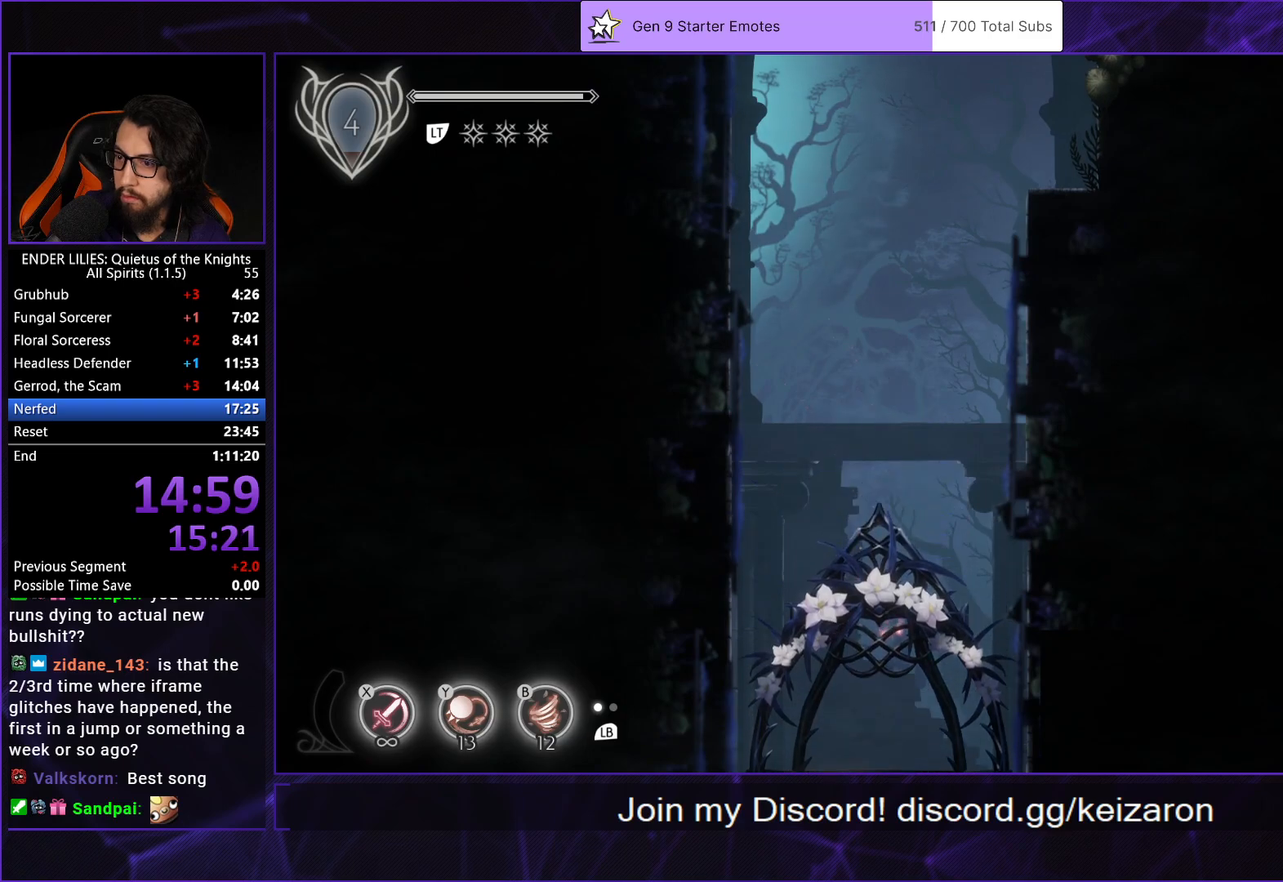
{"buttons": [], "left_stick": "center", "right_stick": "center", "events": []}
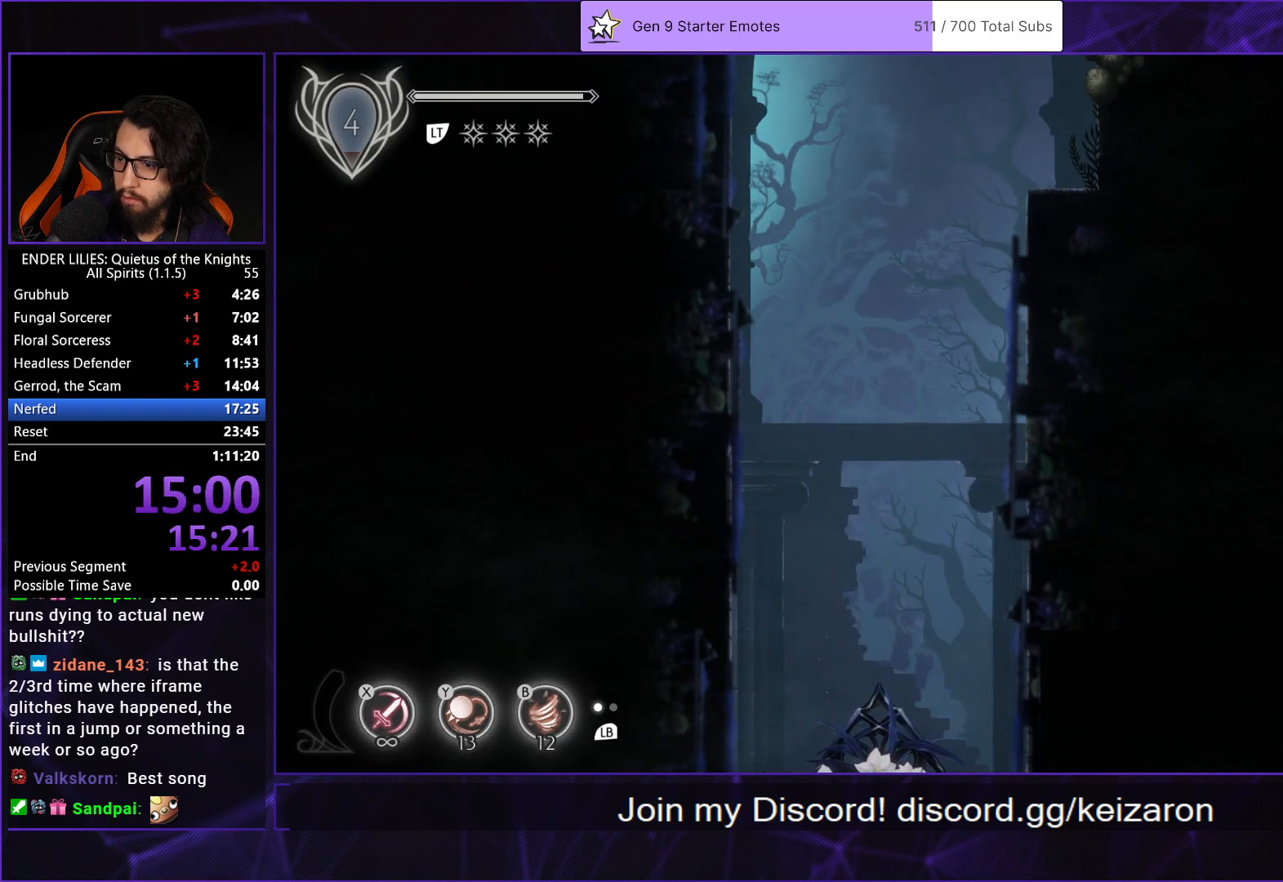
{"buttons": [], "left_stick": "center", "right_stick": "center", "events": []}
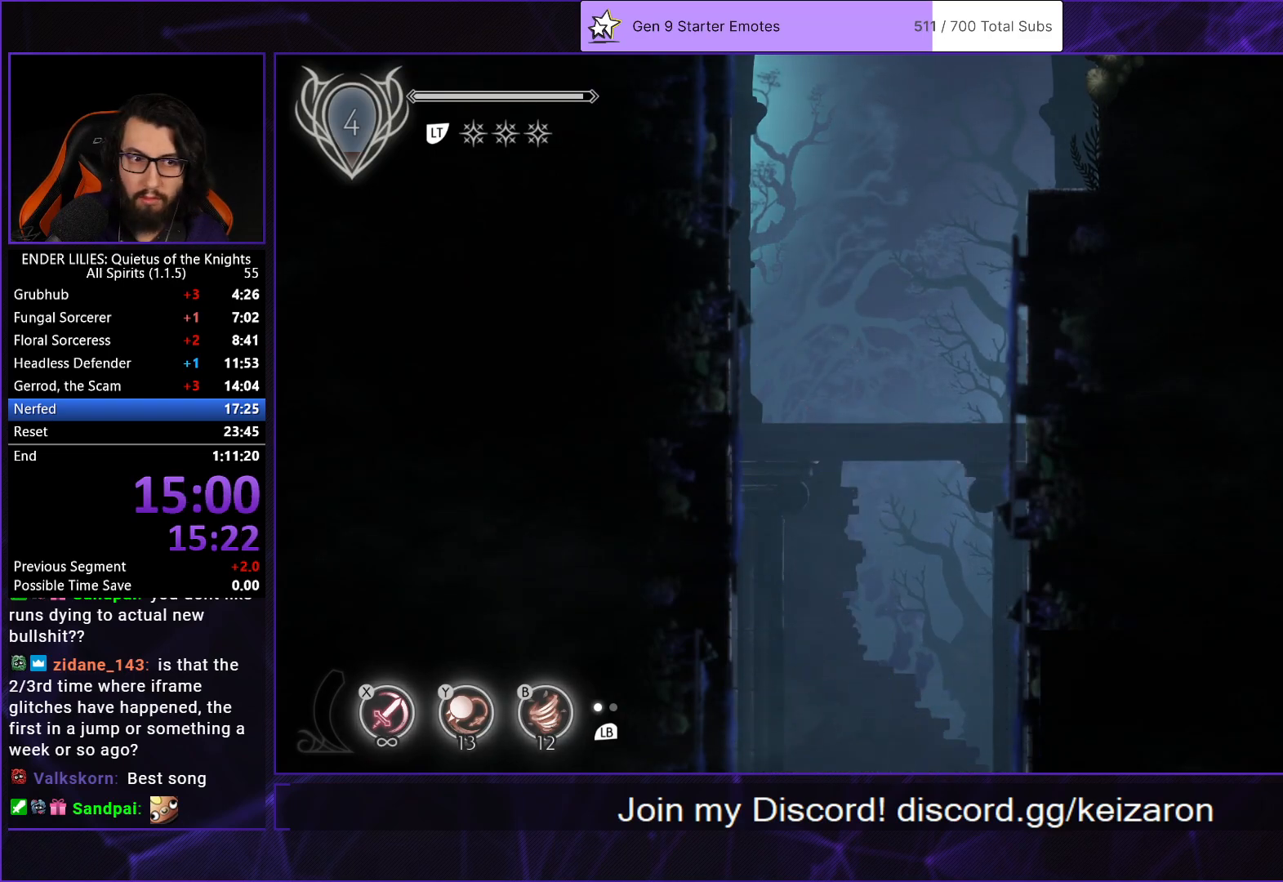
{"buttons": [], "left_stick": "center", "right_stick": "center", "events": []}
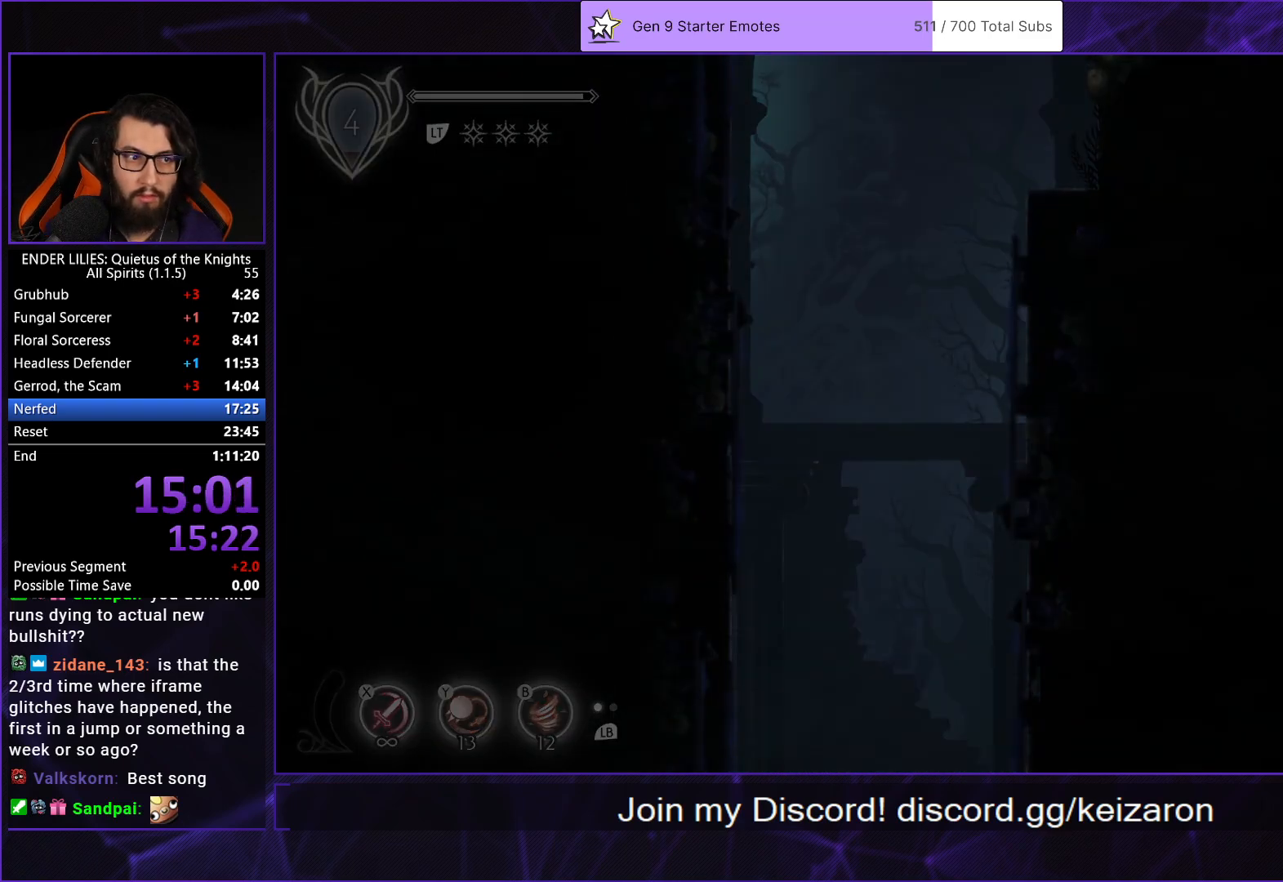
{"buttons": ["DPAD_LEFT"], "left_stick": "center", "right_stick": "center", "events": [[117, "DPAD_LEFT", "down"]]}
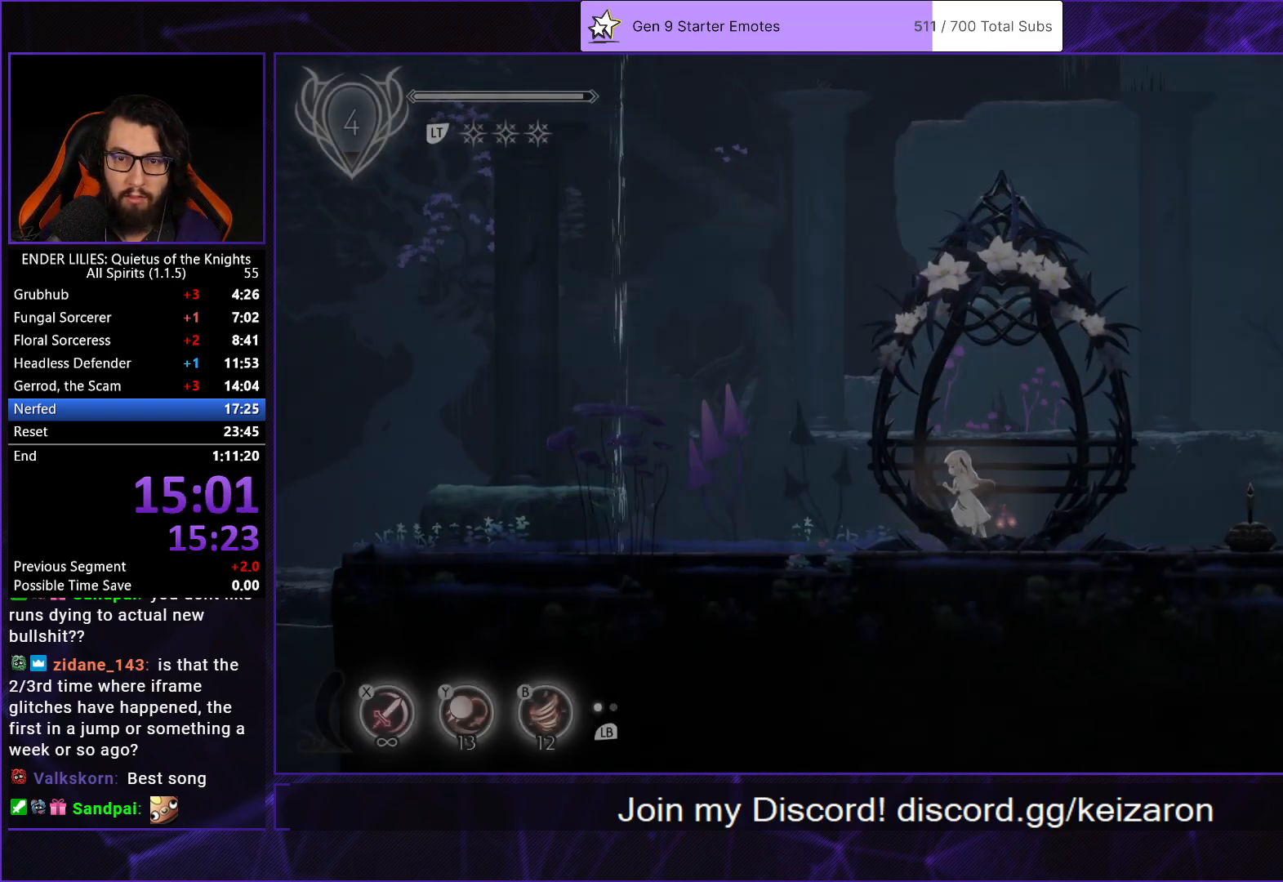
{"buttons": ["DPAD_LEFT"], "left_stick": "center", "right_stick": "center", "events": []}
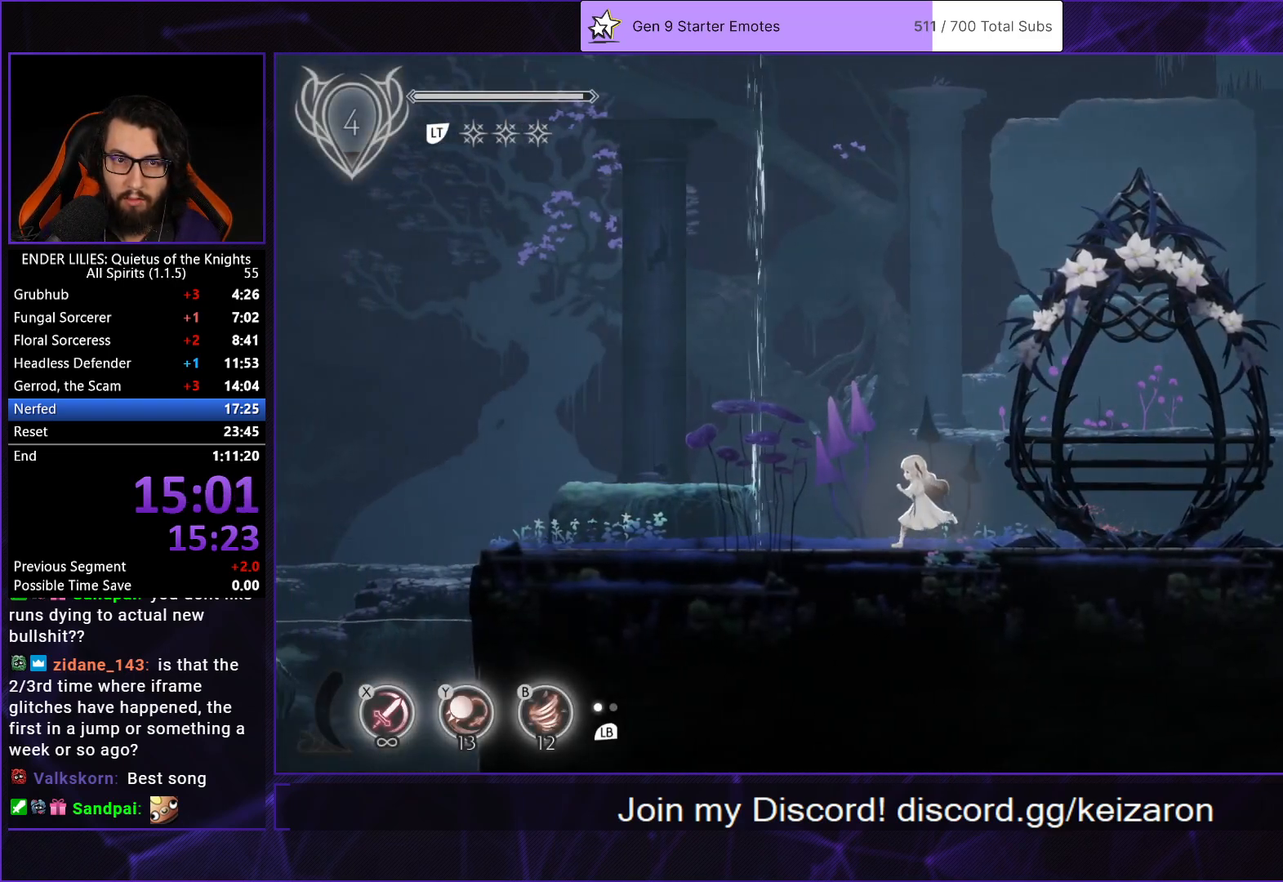
{"buttons": ["DPAD_LEFT"], "left_stick": "center", "right_stick": "center", "events": []}
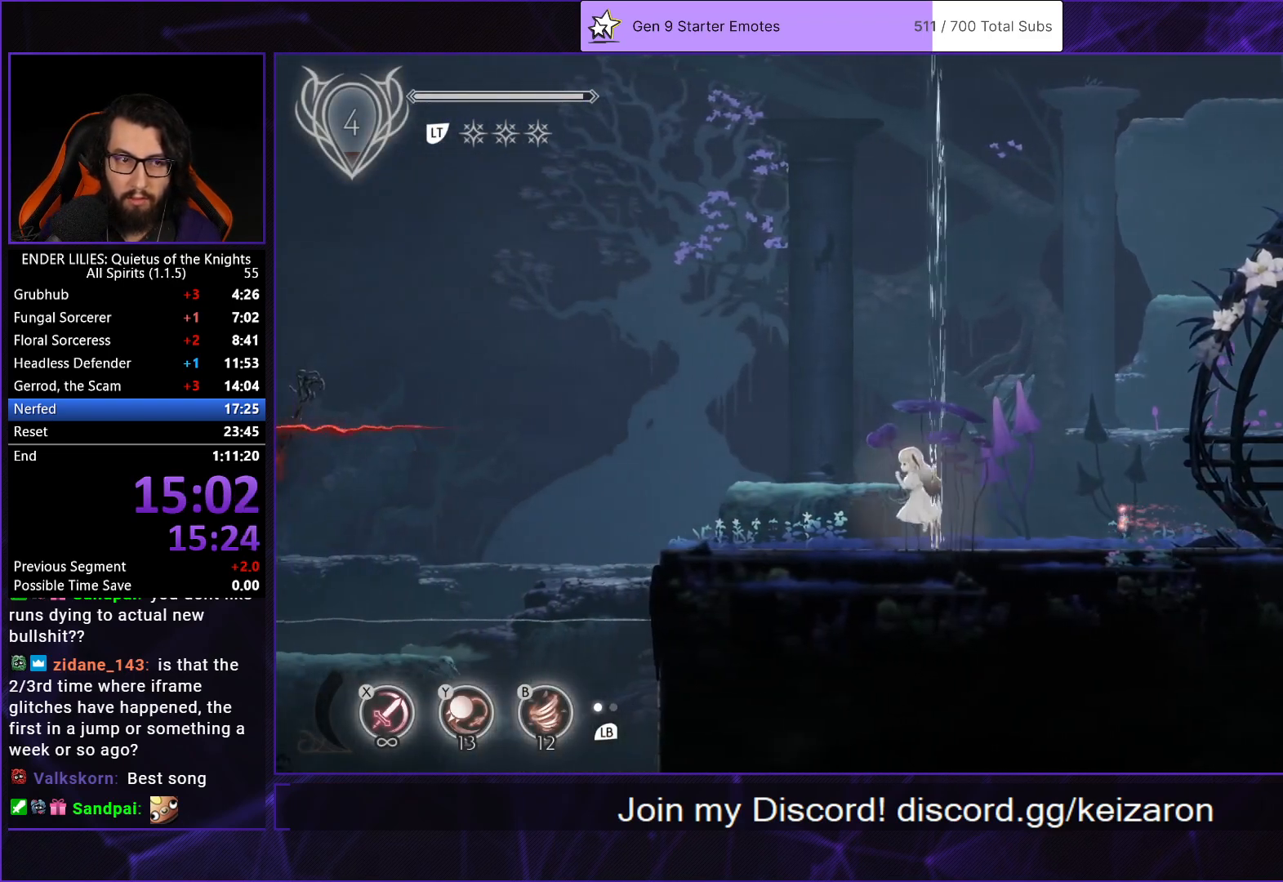
{"buttons": ["DPAD_LEFT"], "left_stick": "center", "right_stick": "center", "events": [[50, "L1", "down"], [200, "L1", "up"]]}
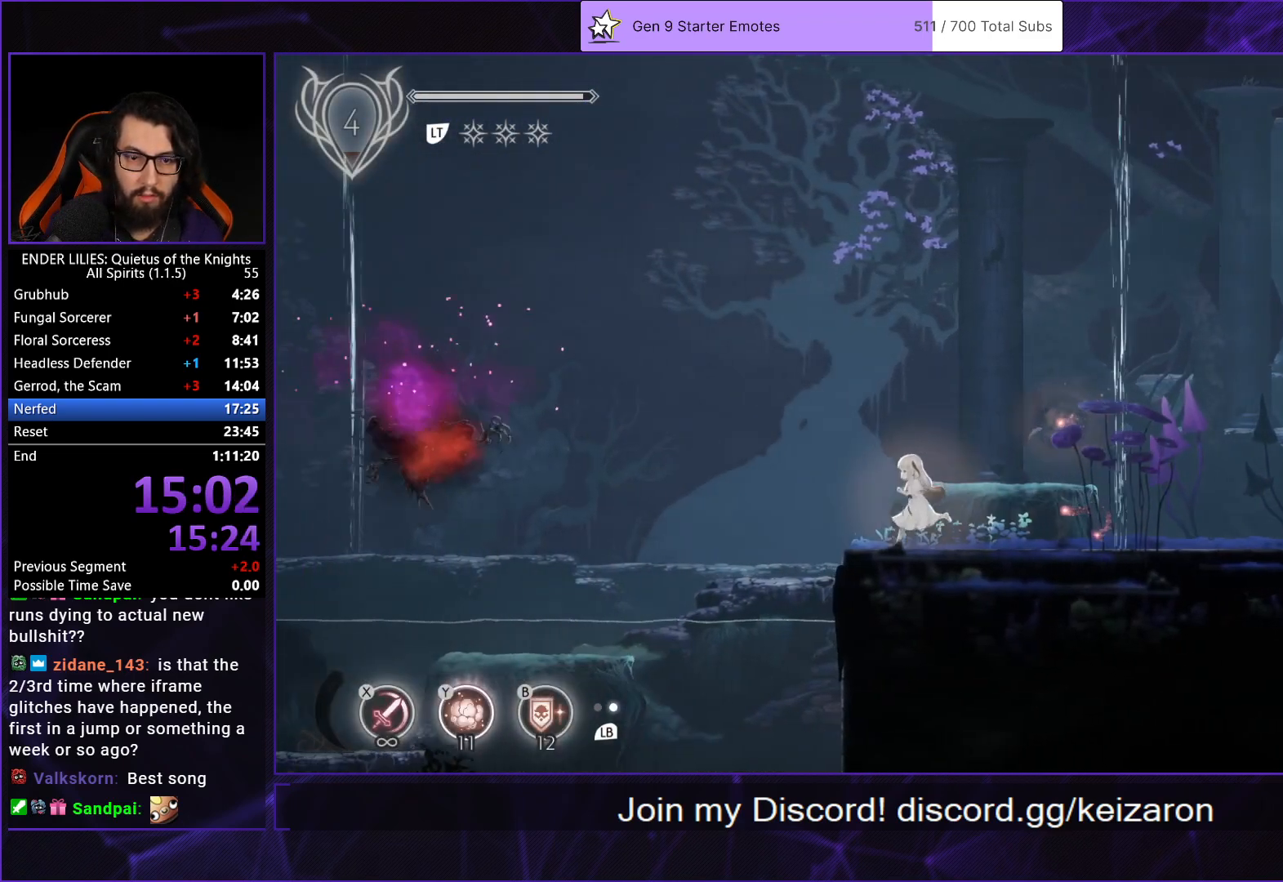
{"buttons": ["DPAD_LEFT"], "left_stick": "center", "right_stick": "center", "events": []}
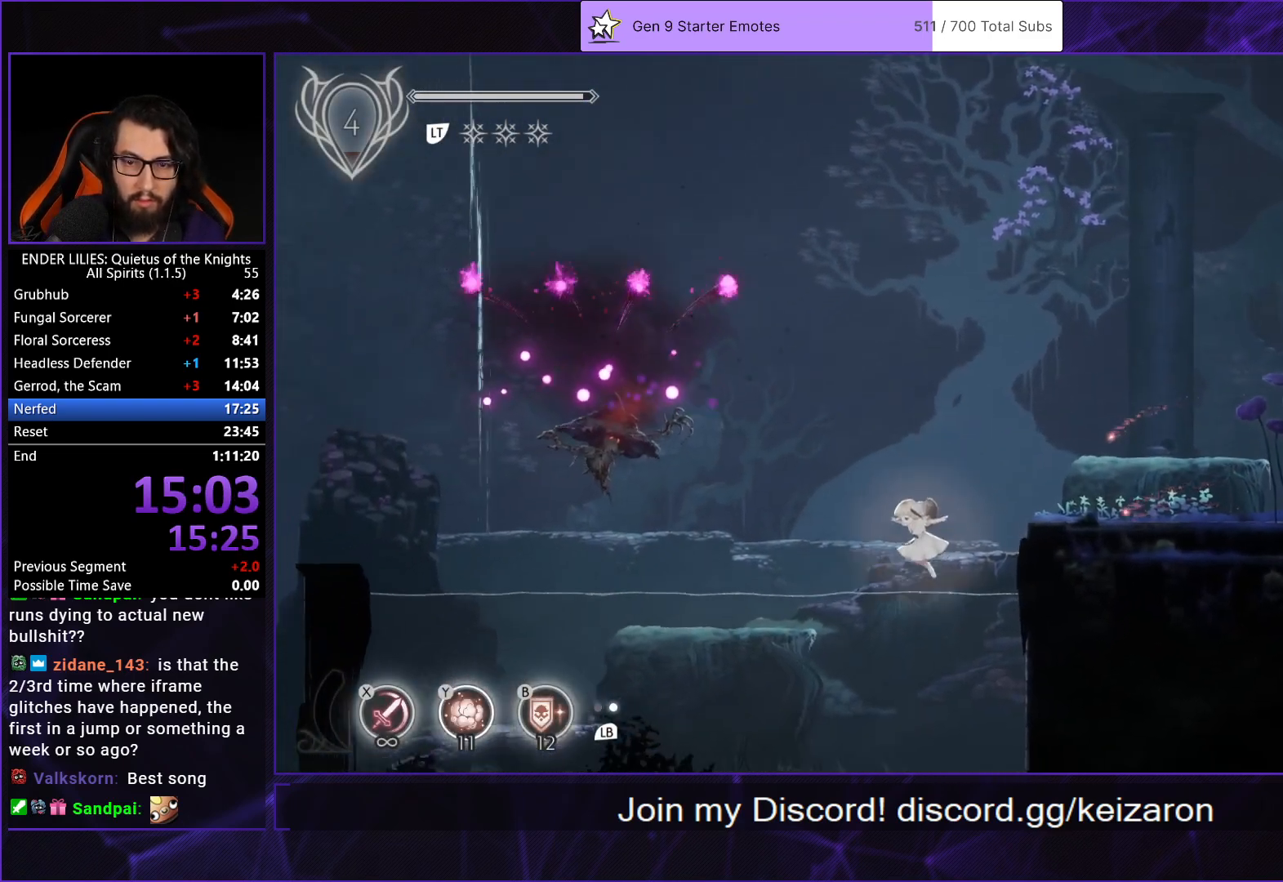
{"buttons": ["DPAD_LEFT"], "left_stick": "center", "right_stick": "center", "events": [[133, "A", "down"], [167, "DPAD_DOWN", "down"], [217, "A", "up"], [217, "DPAD_DOWN", "up"]]}
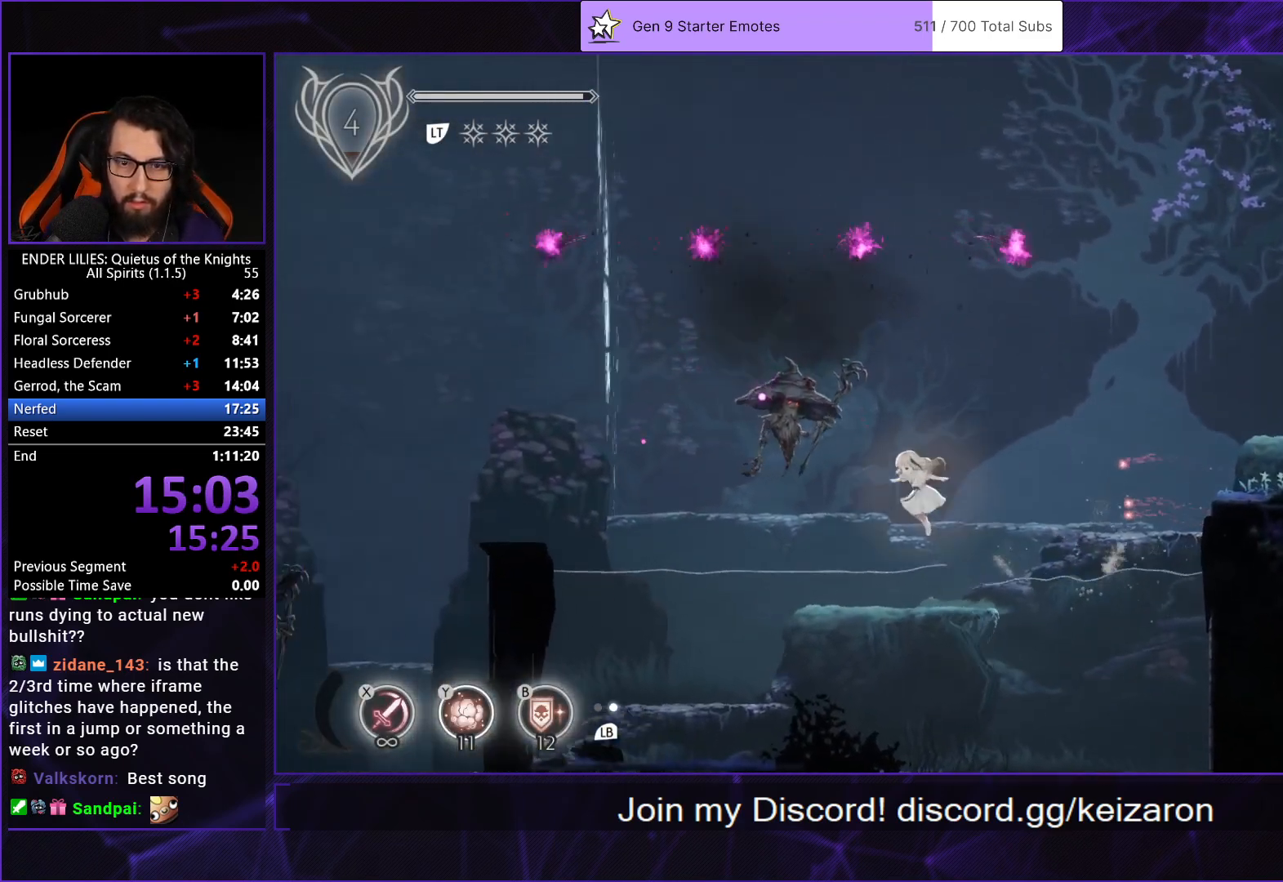
{"buttons": [], "left_stick": "center", "right_stick": "center", "events": [[300, "A", "down"], [317, "A", "up"], [383, "DPAD_LEFT", "up"]]}
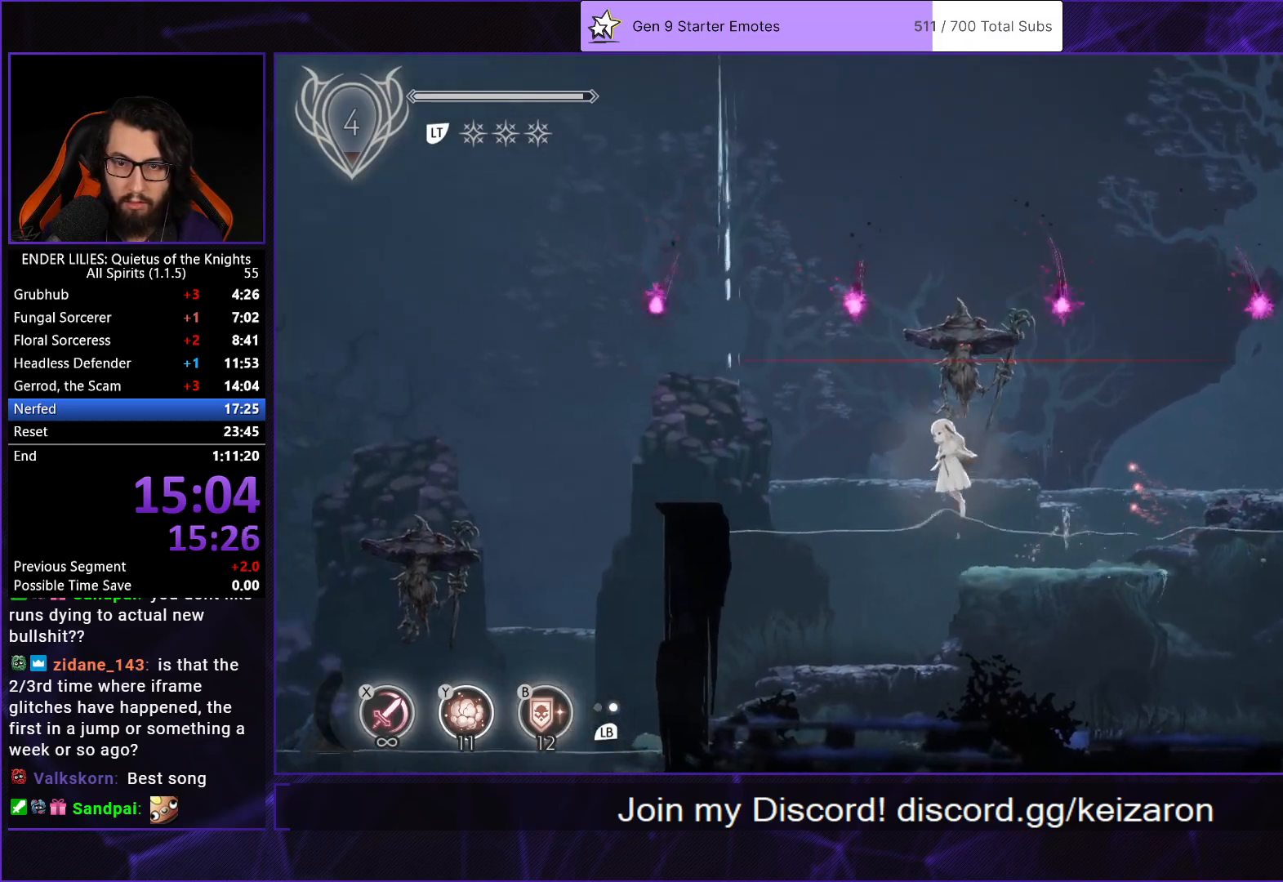
{"buttons": ["A", "DPAD_LEFT"], "left_stick": "center", "right_stick": "center", "events": [[267, "DPAD_LEFT", "down"], [433, "A", "down"]]}
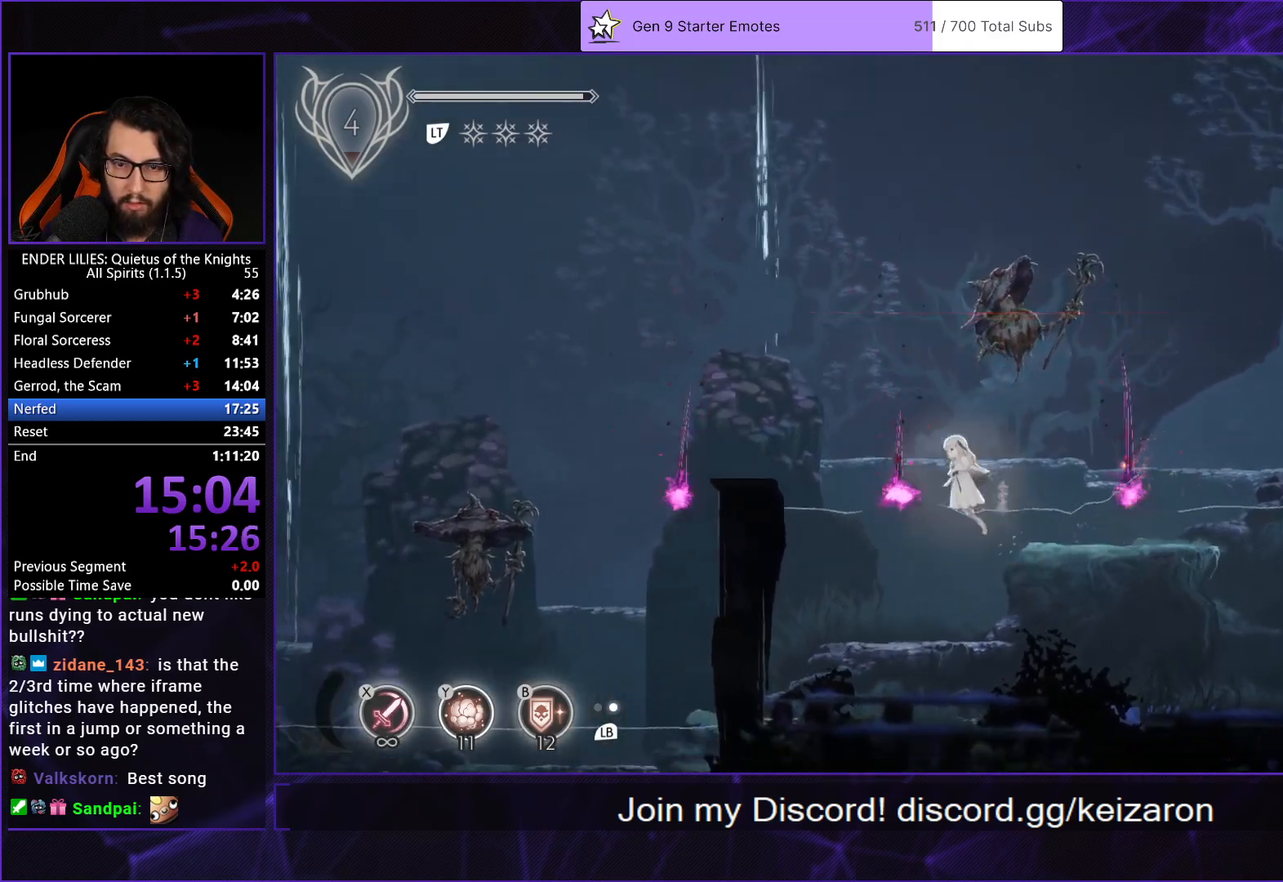
{"buttons": ["DPAD_LEFT"], "left_stick": "center", "right_stick": "center", "events": [[250, "A", "up"]]}
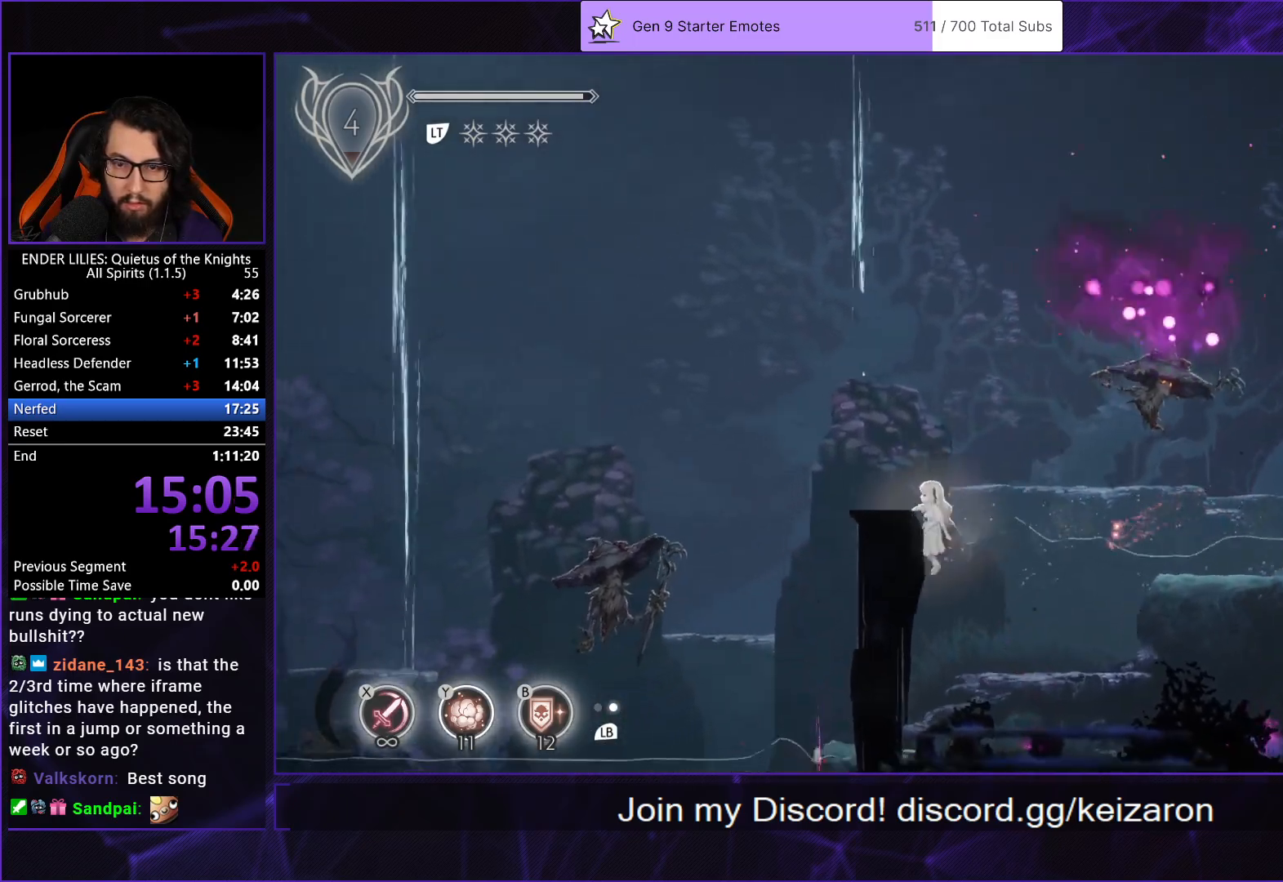
{"buttons": ["DPAD_LEFT"], "left_stick": "center", "right_stick": "center", "events": [[117, "A", "down"], [133, "A", "up"]]}
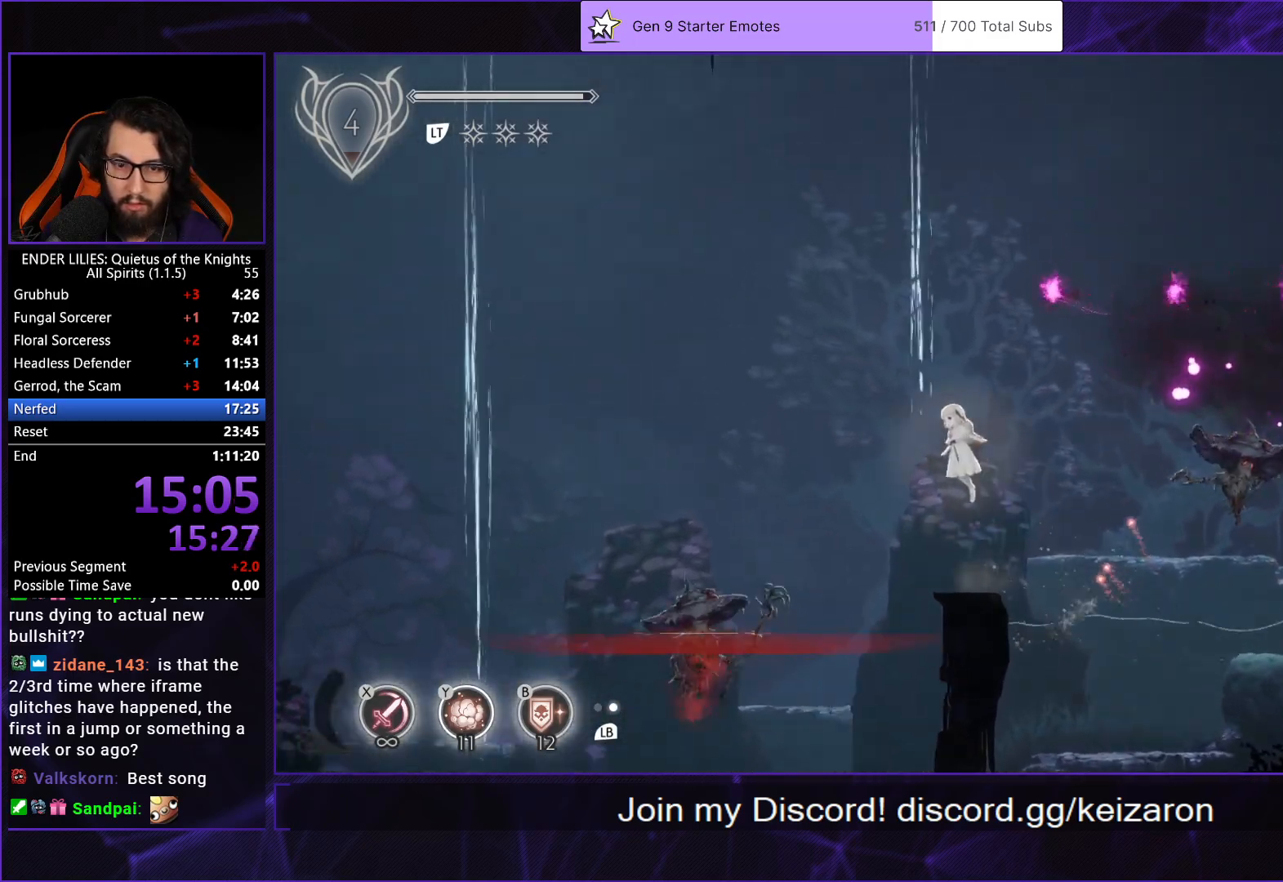
{"buttons": ["DPAD_LEFT"], "left_stick": "center", "right_stick": "center", "events": [[250, "DPAD_LEFT", "up"], [383, "DPAD_LEFT", "down"]]}
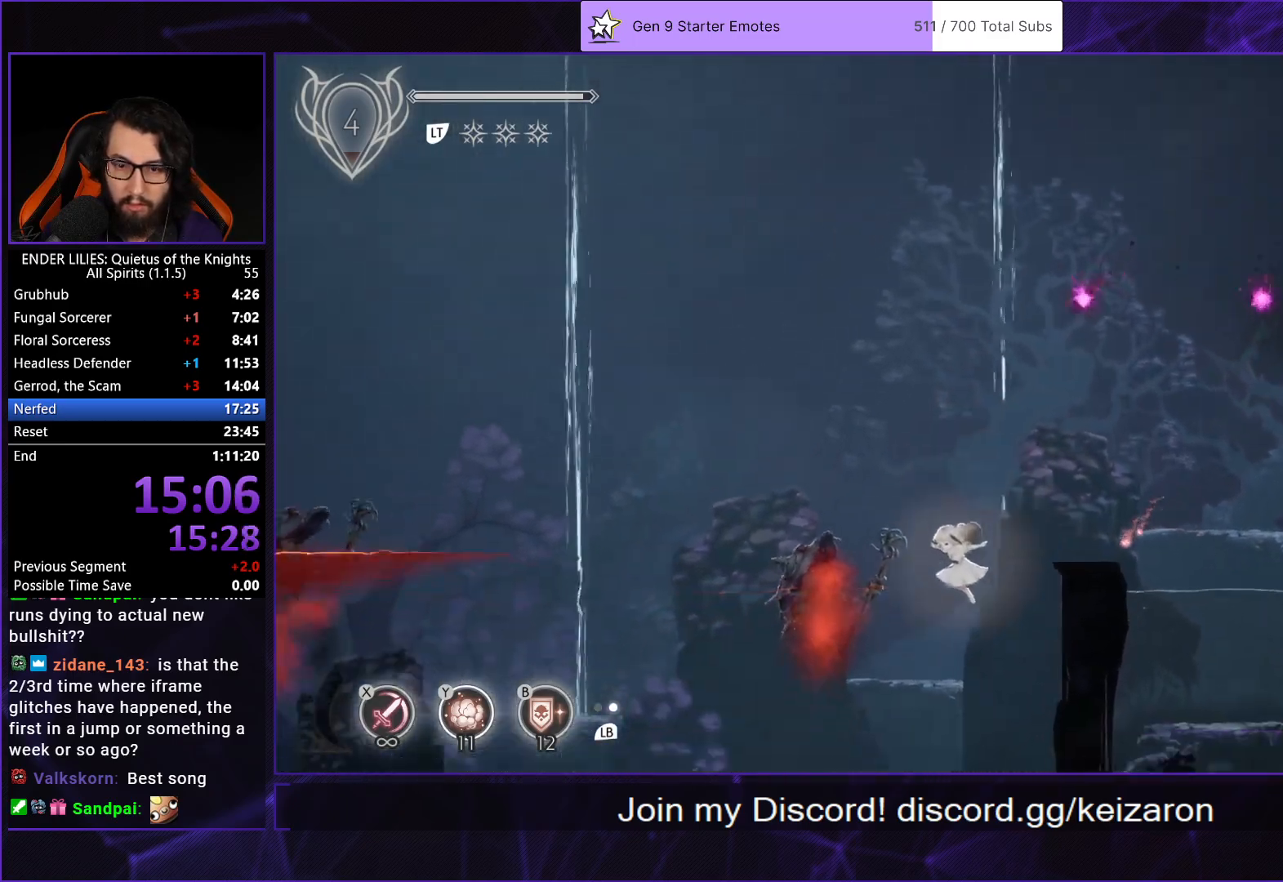
{"buttons": ["DPAD_LEFT"], "left_stick": "center", "right_stick": "center", "events": [[317, "A", "down"], [383, "A", "up"]]}